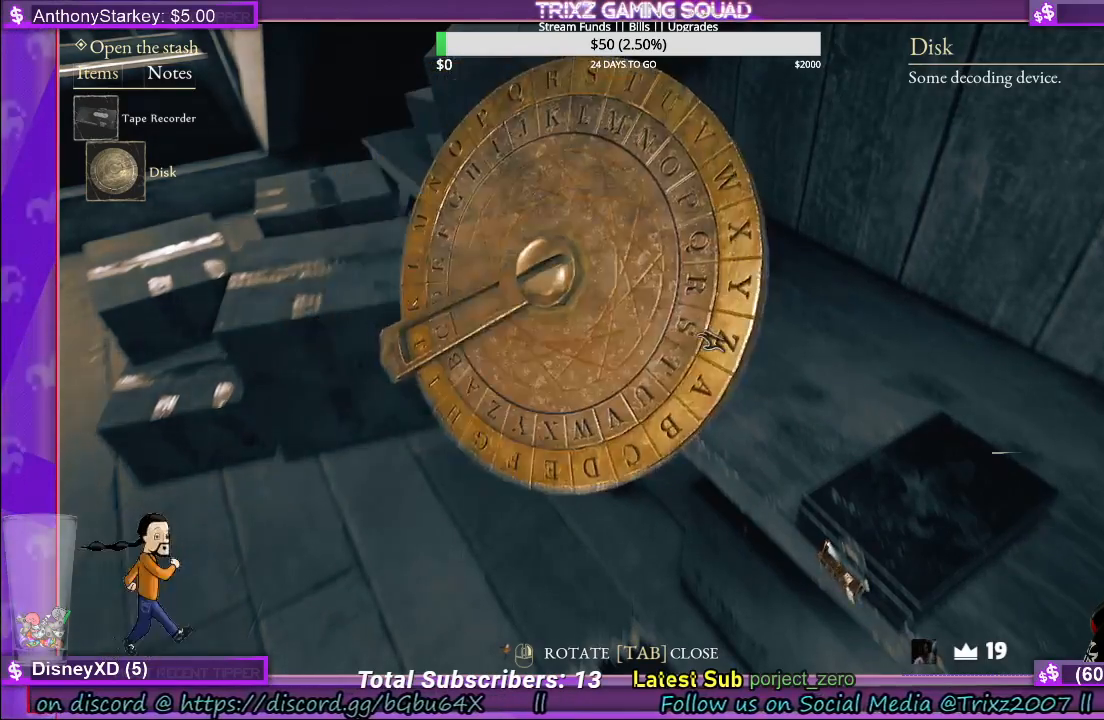
Gameplay with keyboard and mouse; each line is a JSON object with the keys and mouse buttons held at the frame after it. "events" lists presses ("down") and releases ("up") of "a", "ctrl", "d", "e", "f", "q", "r", "s", "shift", "space", "tab", "w", "mouse_left", "mouse_wheel", "mouse_right", "mouse_mb4" and "mouse_mb5" between this image and that frame as [ms after this image, input, new state], when the widget could be followed in between. "mouse_left", "mouse_wheel", "mouse_right", "mouse_mb4", "mouse_mb5" = the "left", "wheel", "right", "mb4", "mb5" buttons of the "mouse" list. No other keys are recorded. "wheel" means that the mouse wheel is clicked or scrolled. Mouse movement is not recorded.
{"keys": [], "mouse": ["right"], "events": []}
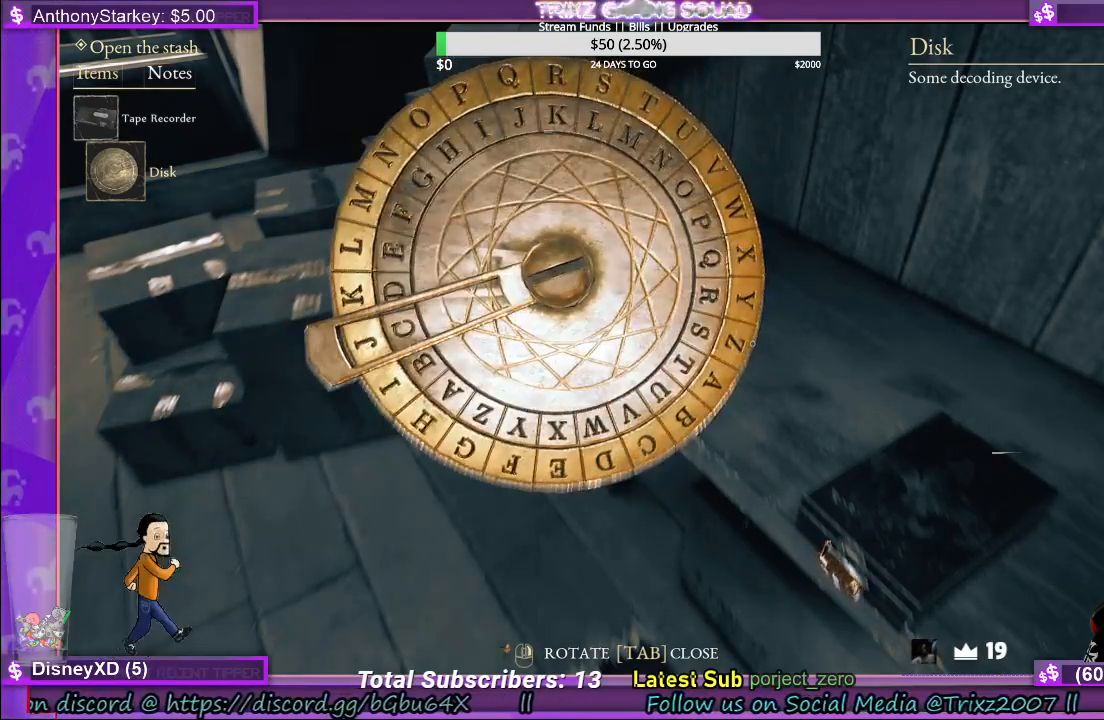
{"keys": [], "mouse": ["right"], "events": []}
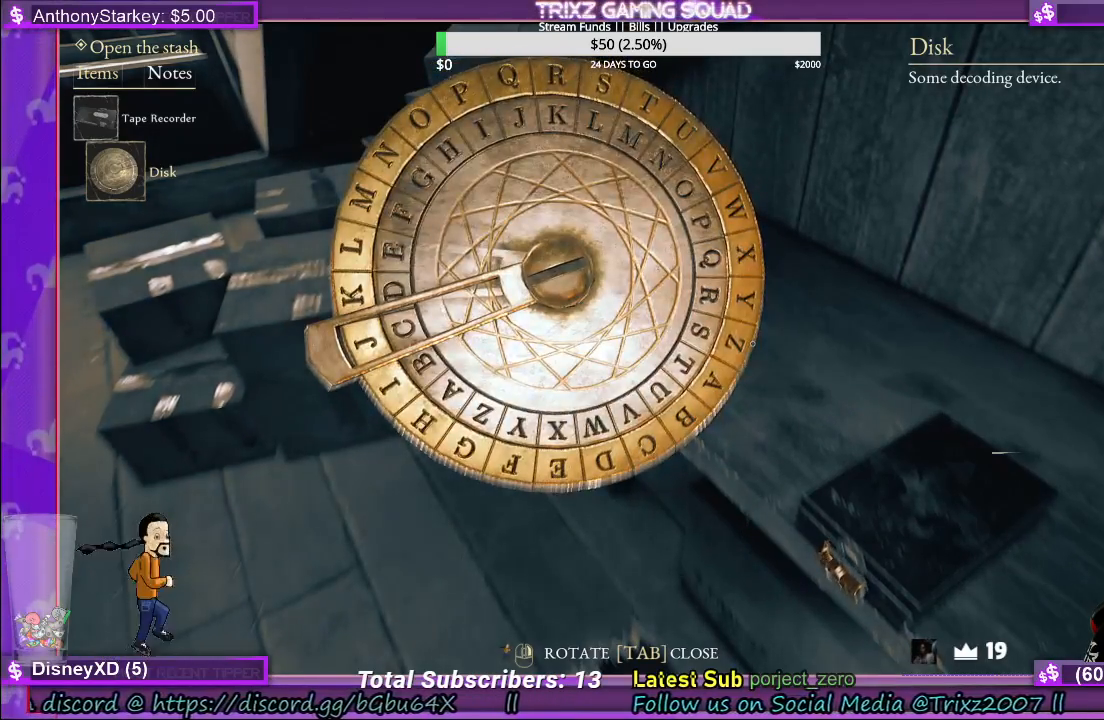
{"keys": [], "mouse": ["right"], "events": []}
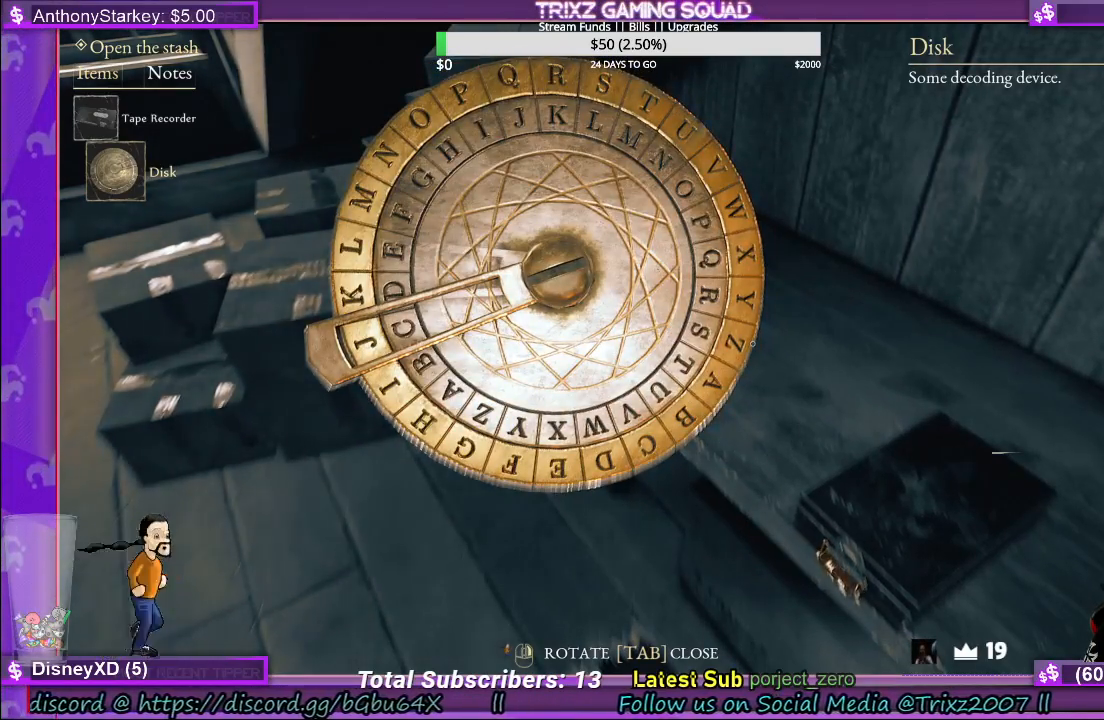
{"keys": [], "mouse": [], "events": [[417, "mouse_right", "up"]]}